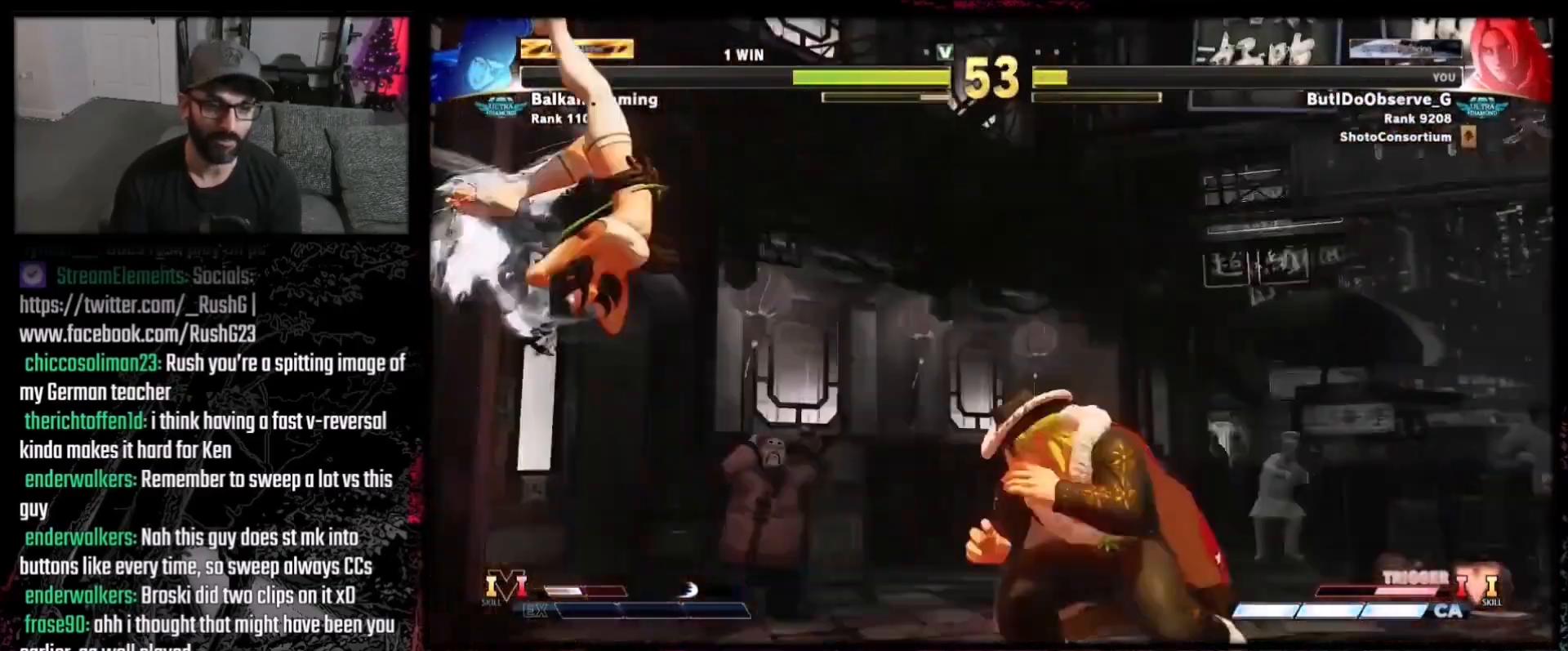
Gameplay with a controller (Xbox layout); each line is a JSON object with the inputs held at the frame after it. "events" lists button and stick changes between this image and that frame as [ms after this image, input, new state], when the widget could be followed in between. Not read: L3 R3.
{"buttons": [], "events": [[33, "DPAD_DOWN", "down"], [33, "R1", "up"], [100, "DPAD_DOWN", "up"], [100, "R1", "down"], [166, "DPAD_DOWN", "down"], [166, "R1", "up"], [233, "DPAD_DOWN", "up"], [233, "R1", "down"], [300, "DPAD_DOWN", "down"], [300, "DPAD_LEFT", "up"], [300, "R1", "up"], [333, "DPAD_DOWN", "up"], [333, "DPAD_LEFT", "down"], [367, "R1", "down"], [400, "DPAD_LEFT", "up"], [433, "R1", "up"]]}
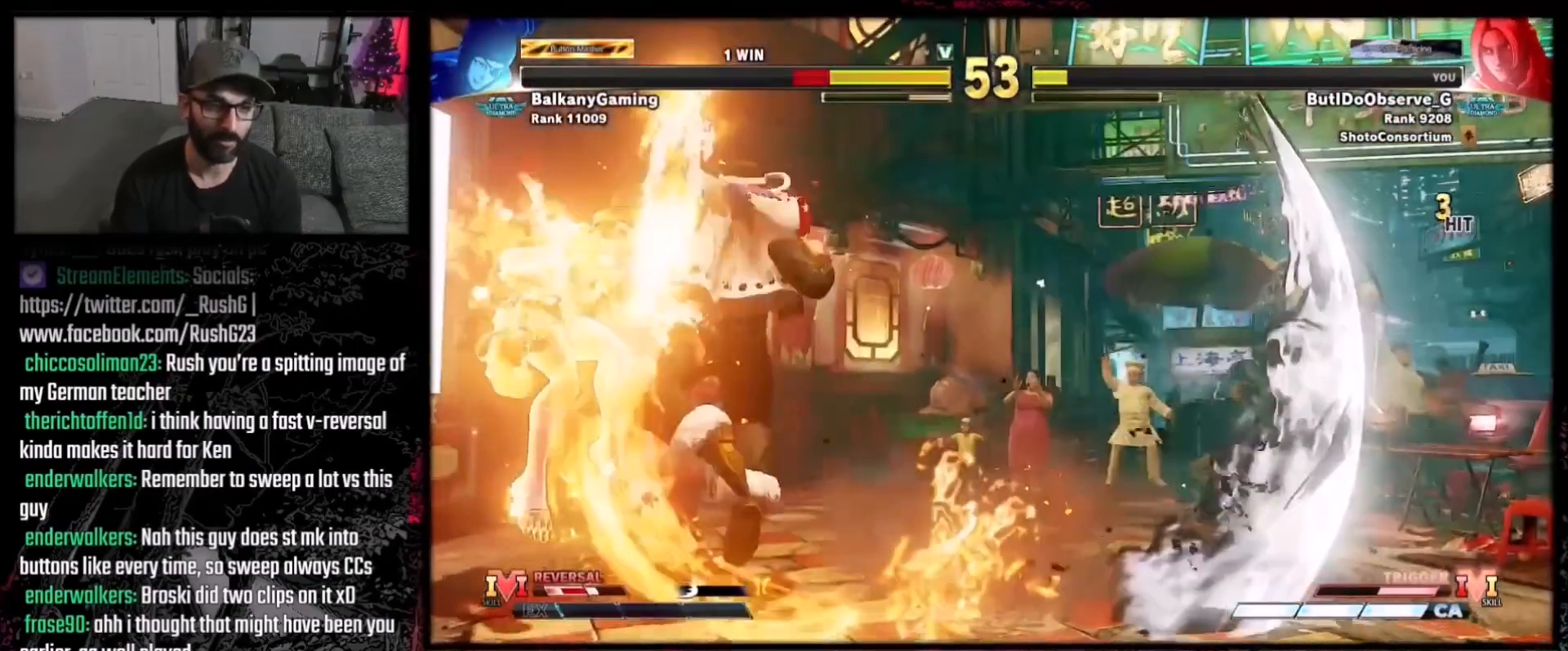
{"buttons": [], "events": []}
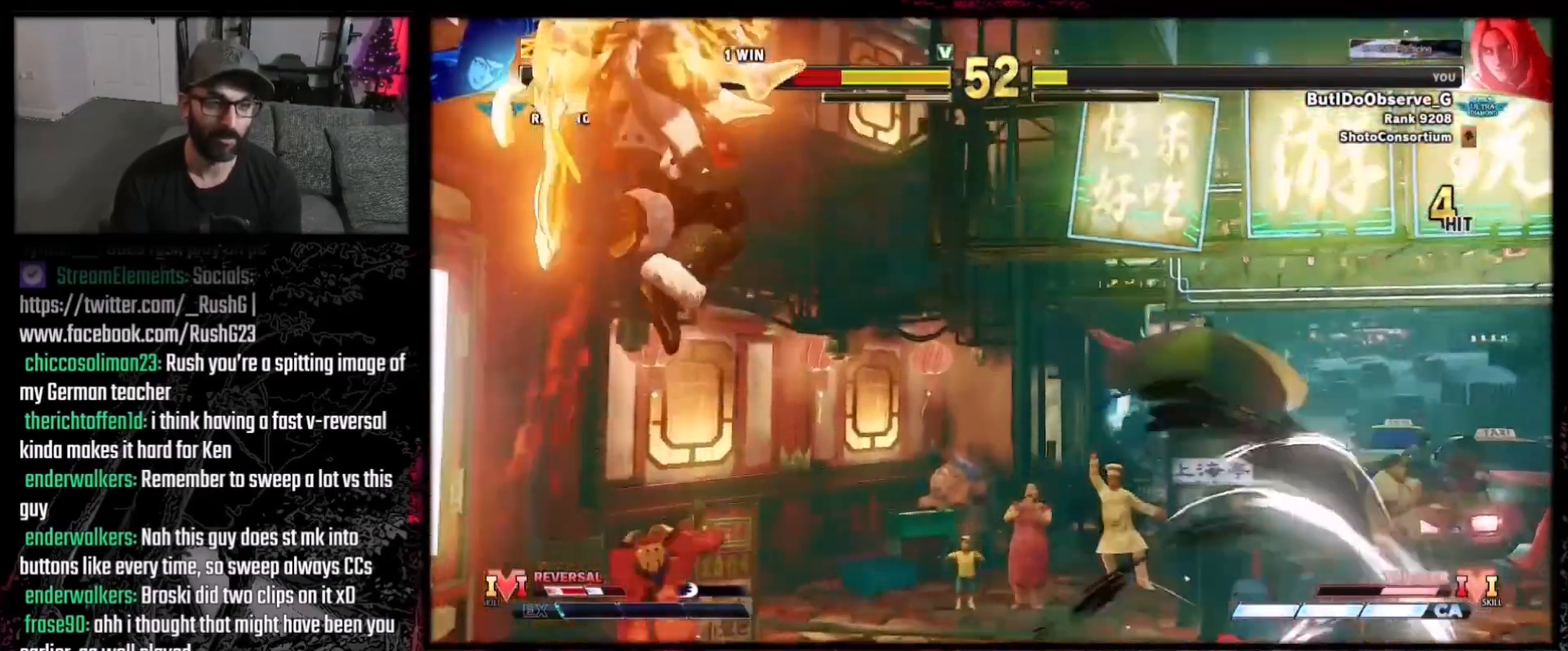
{"buttons": [], "events": []}
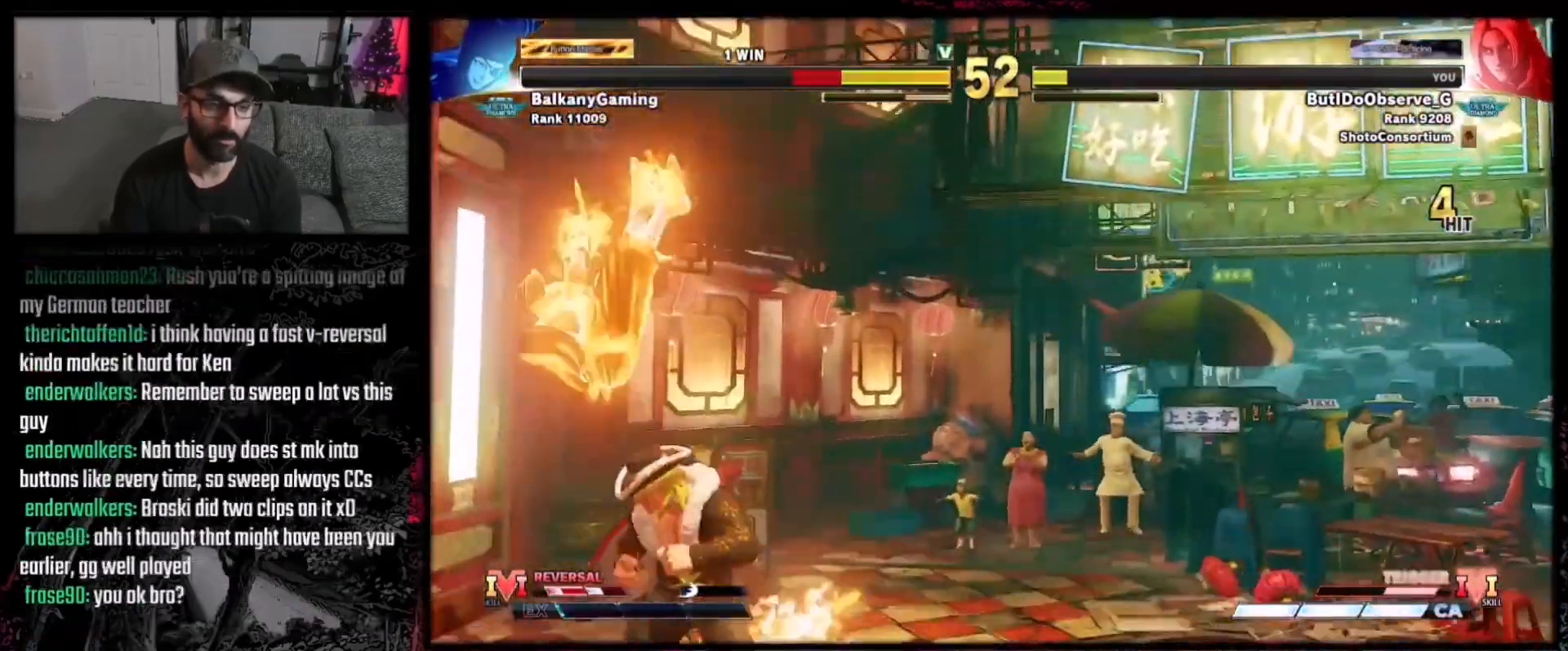
{"buttons": [], "events": [[33, "DPAD_LEFT", "down"], [67, "R2", "down"], [167, "R2", "up"], [200, "DPAD_LEFT", "up"]]}
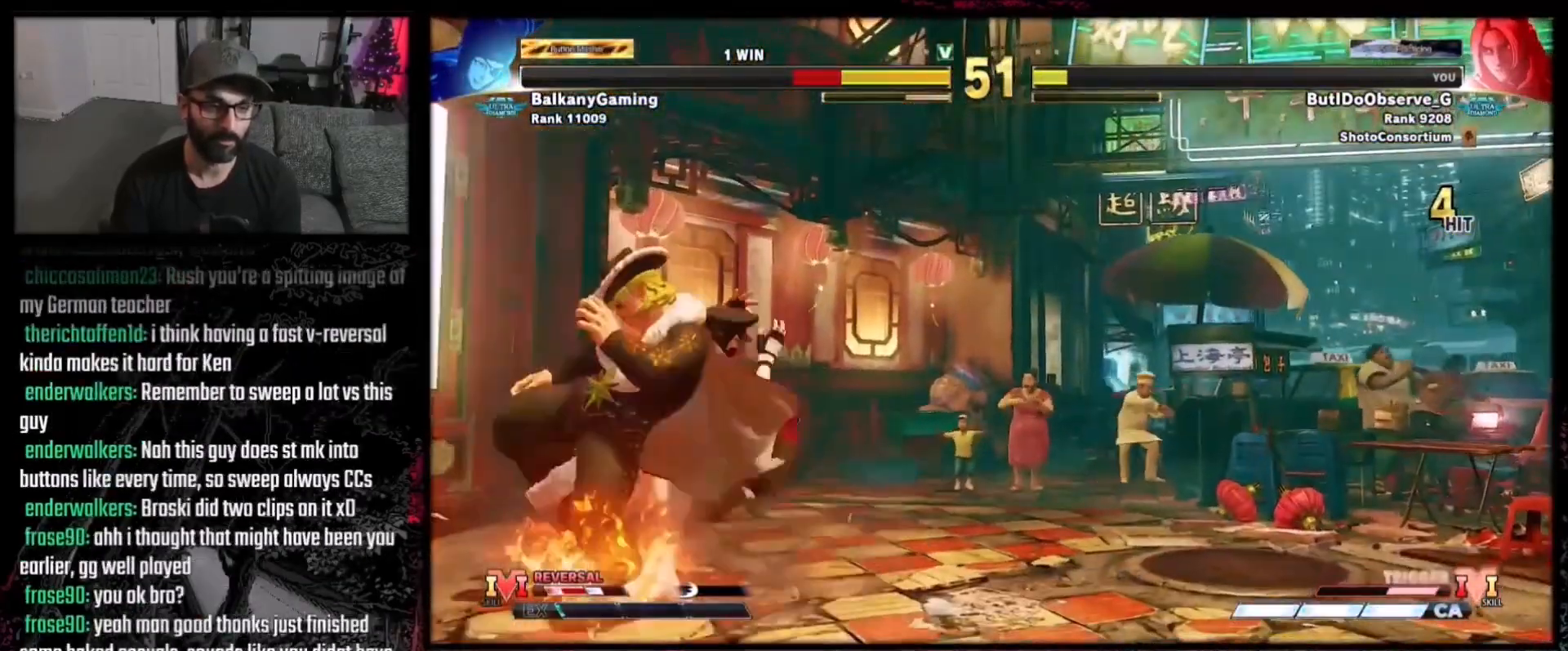
{"buttons": [], "events": [[200, "A", "down"], [200, "X", "down"], [433, "A", "up"], [433, "X", "up"]]}
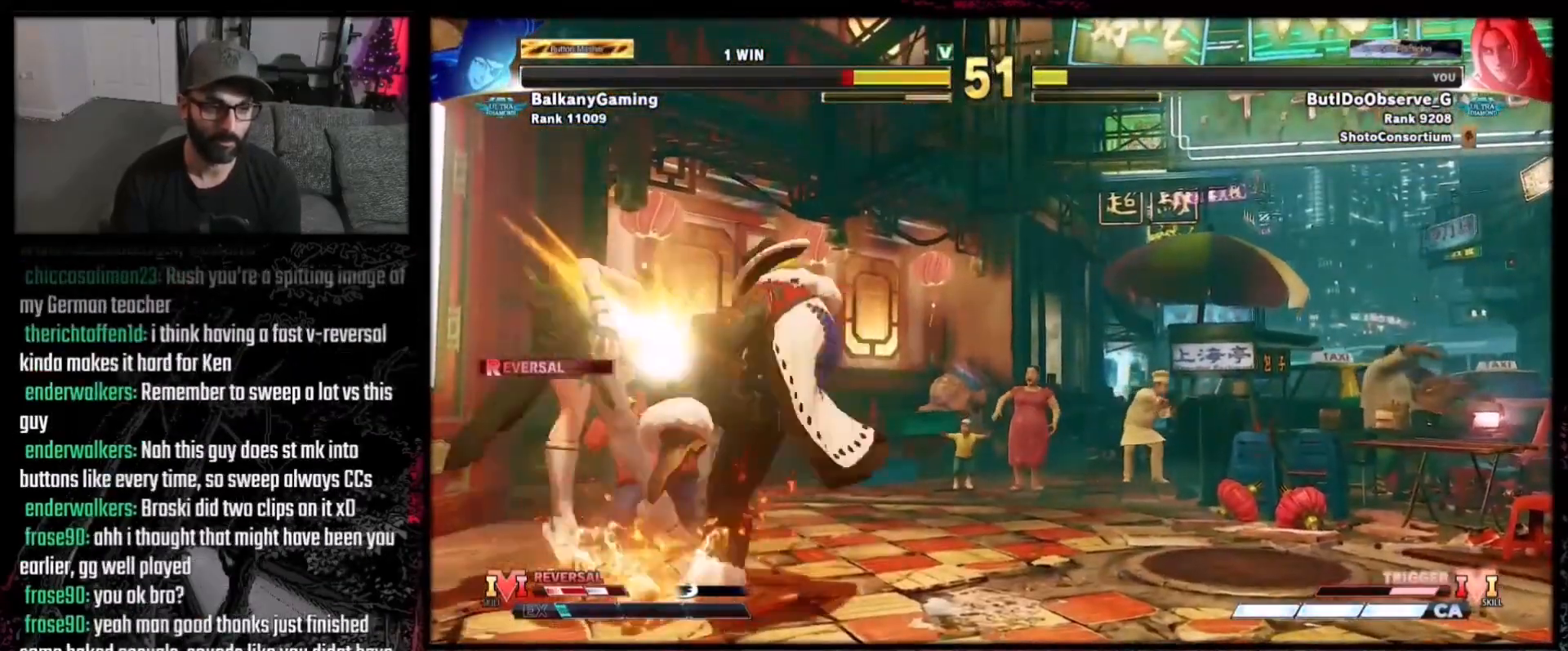
{"buttons": [], "events": []}
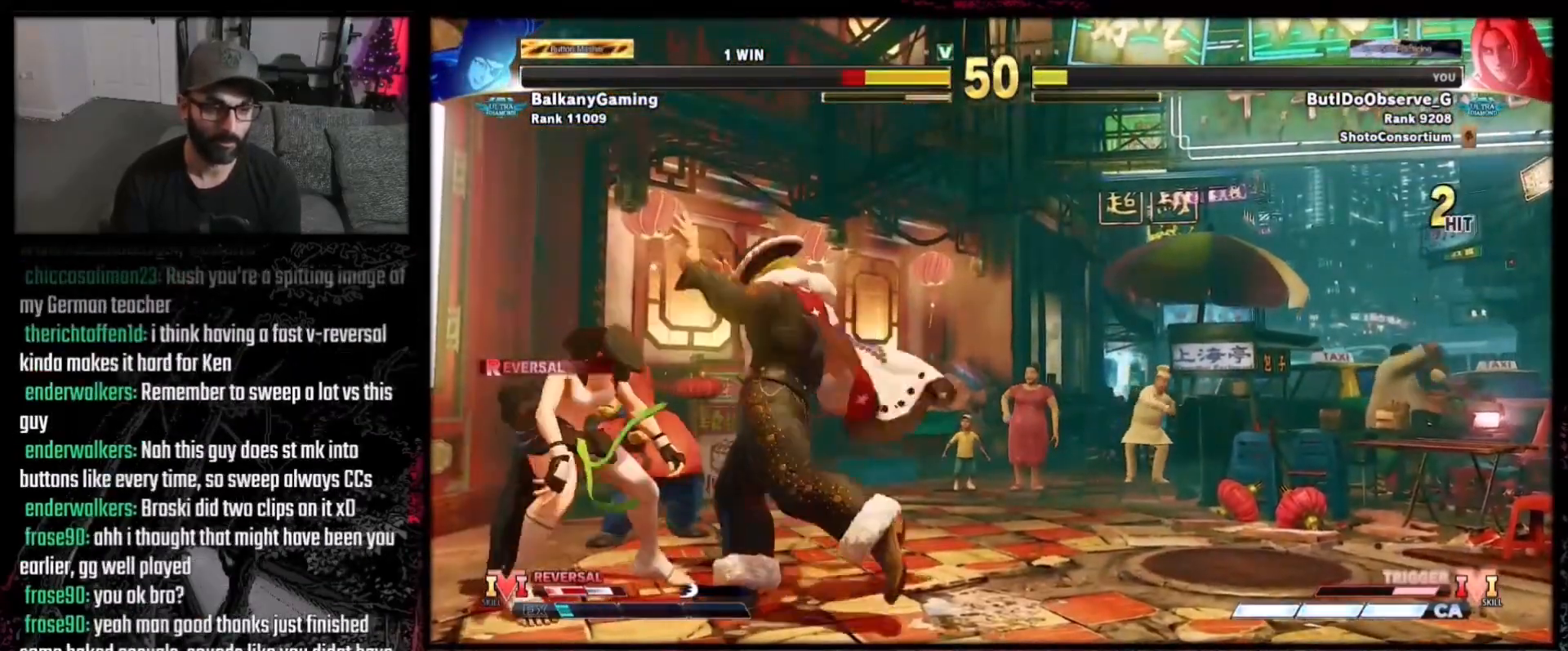
{"buttons": ["DPAD_LEFT"], "events": [[467, "DPAD_LEFT", "down"]]}
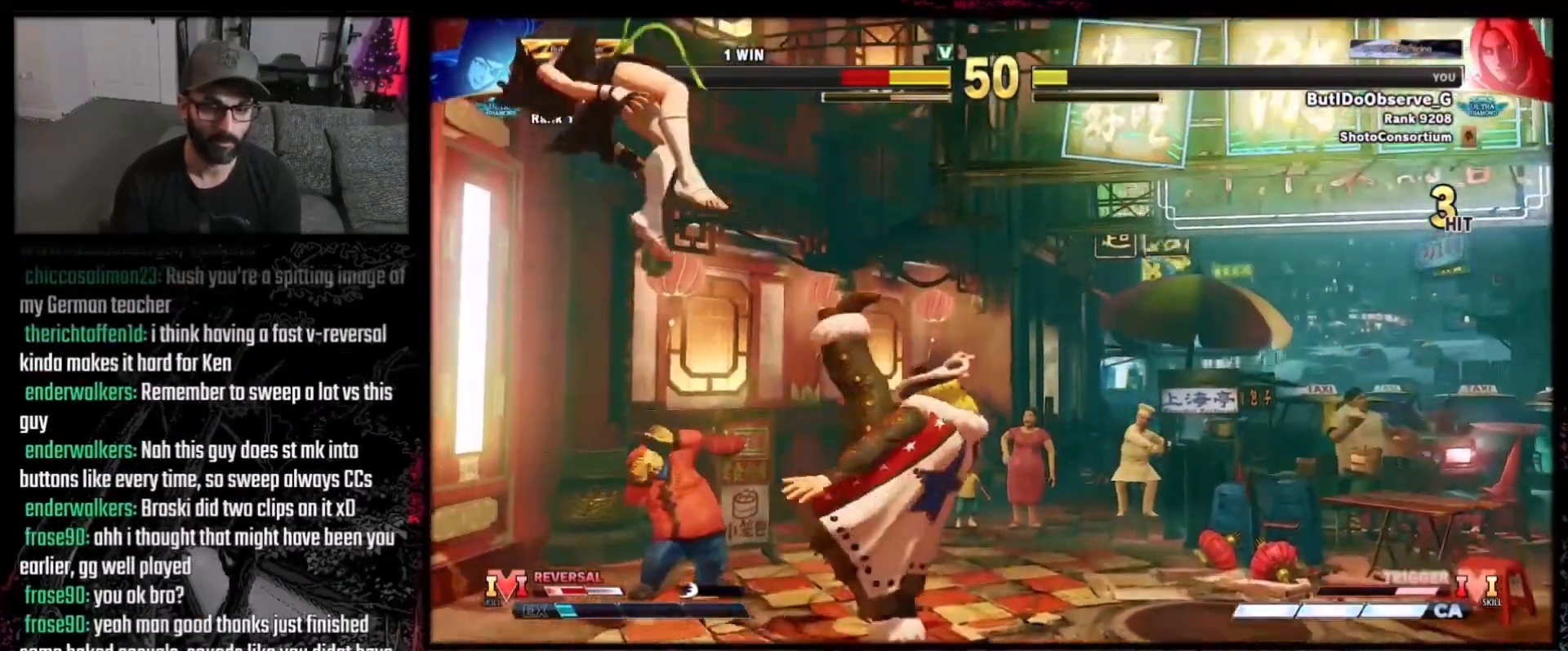
{"buttons": ["DPAD_LEFT"], "events": []}
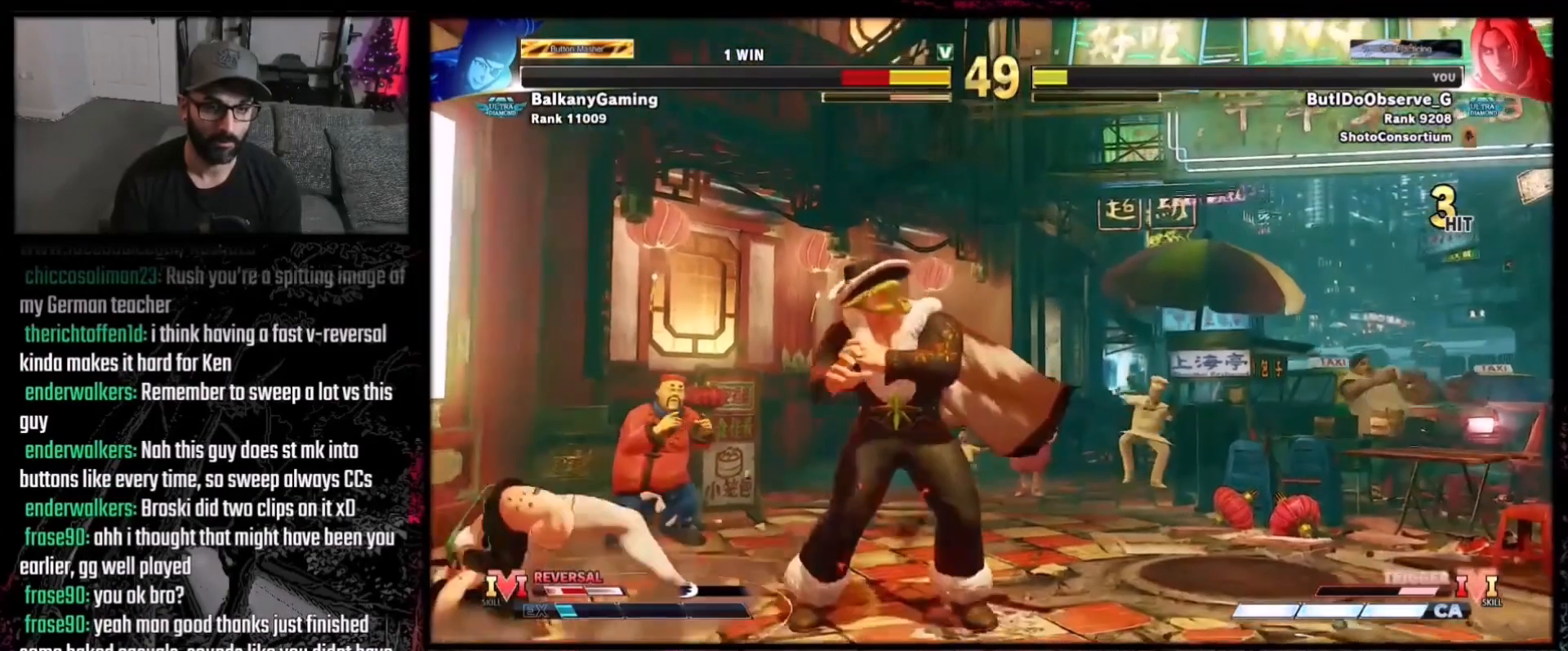
{"buttons": [], "events": [[333, "X", "down"], [400, "DPAD_LEFT", "up"], [433, "X", "up"]]}
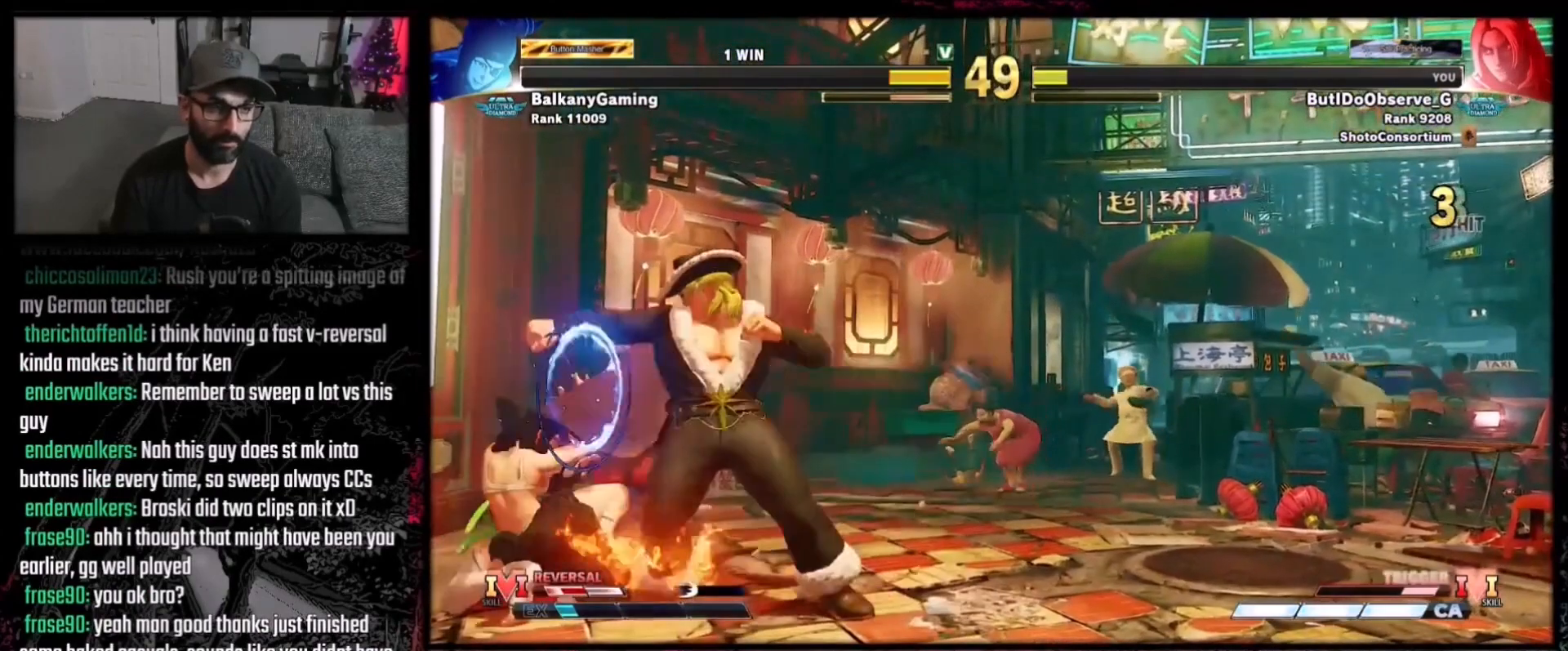
{"buttons": [], "events": [[134, "Y", "down"], [234, "Y", "up"]]}
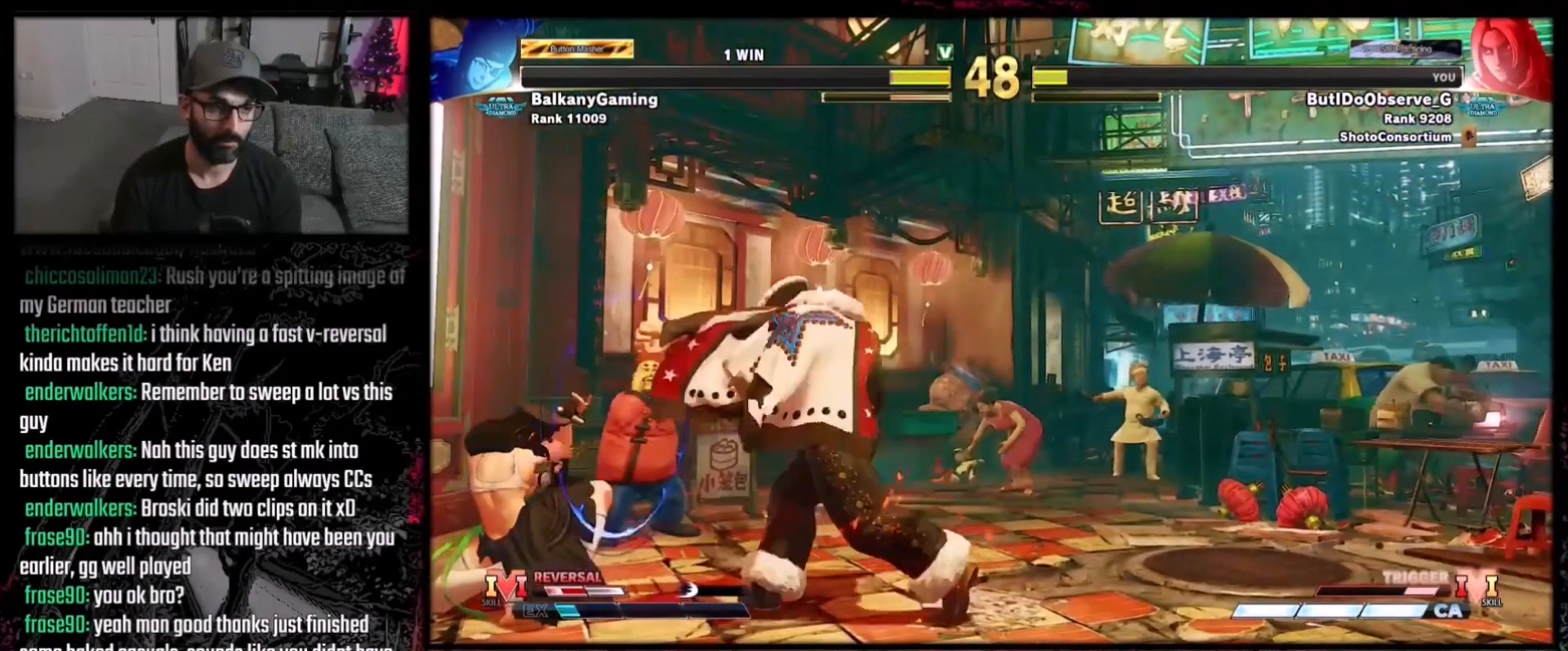
{"buttons": ["DPAD_DOWN", "DPAD_RIGHT"], "events": [[66, "DPAD_RIGHT", "down"], [100, "DPAD_DOWN", "down"]]}
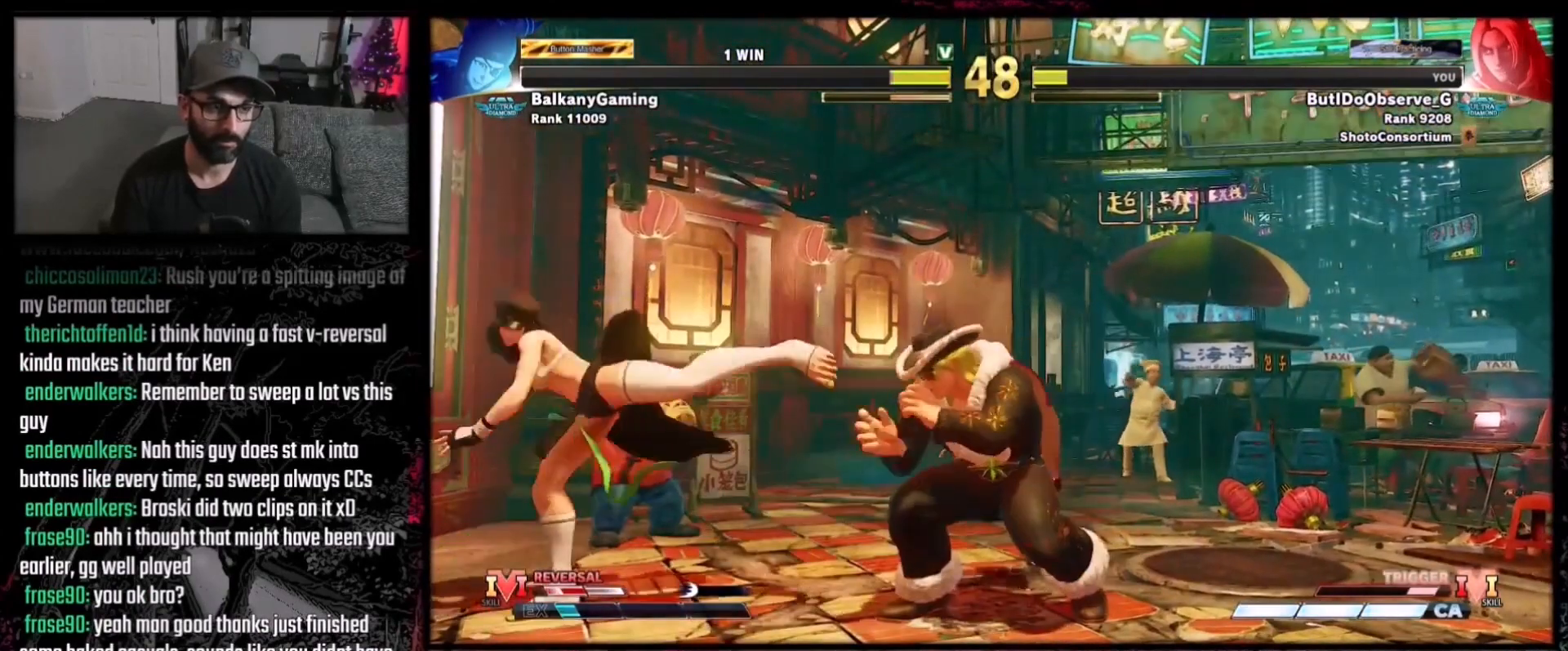
{"buttons": ["DPAD_DOWN", "DPAD_RIGHT"], "events": []}
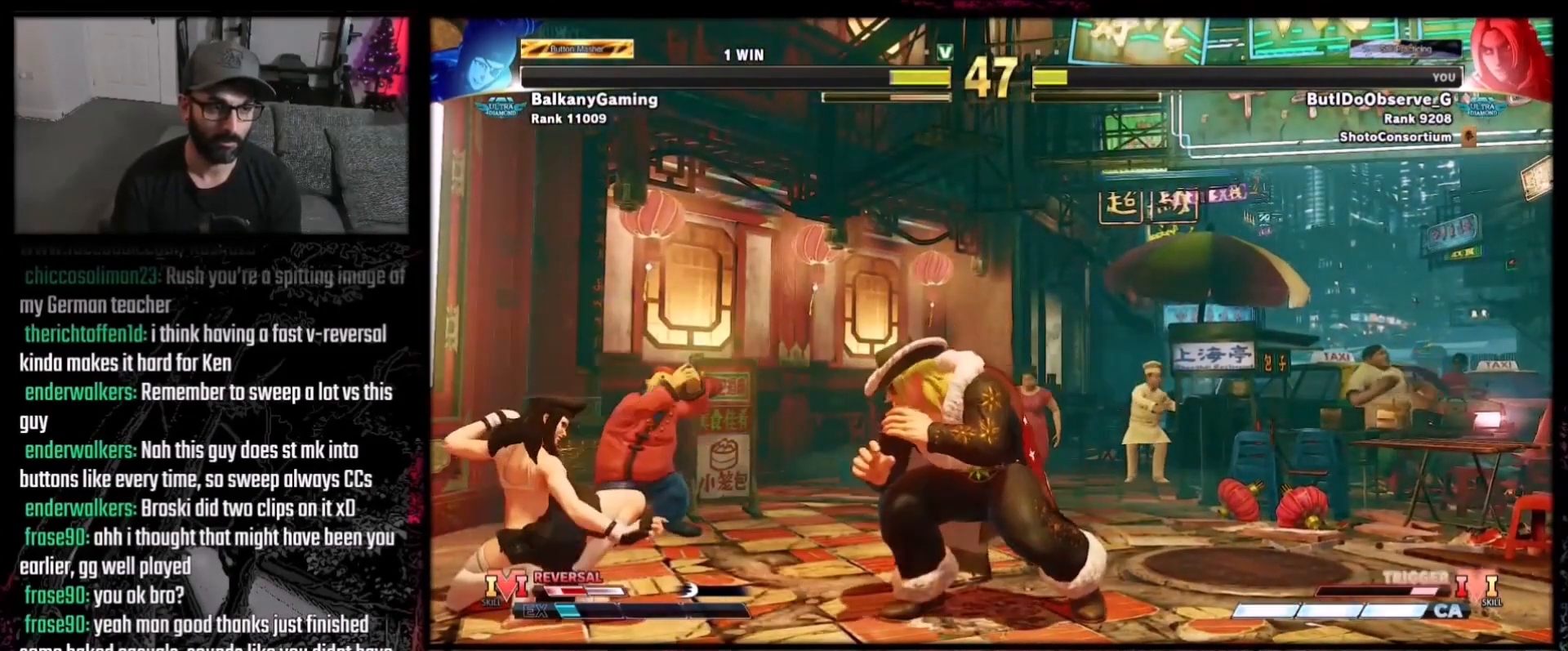
{"buttons": ["DPAD_RIGHT"], "events": [[500, "DPAD_DOWN", "up"]]}
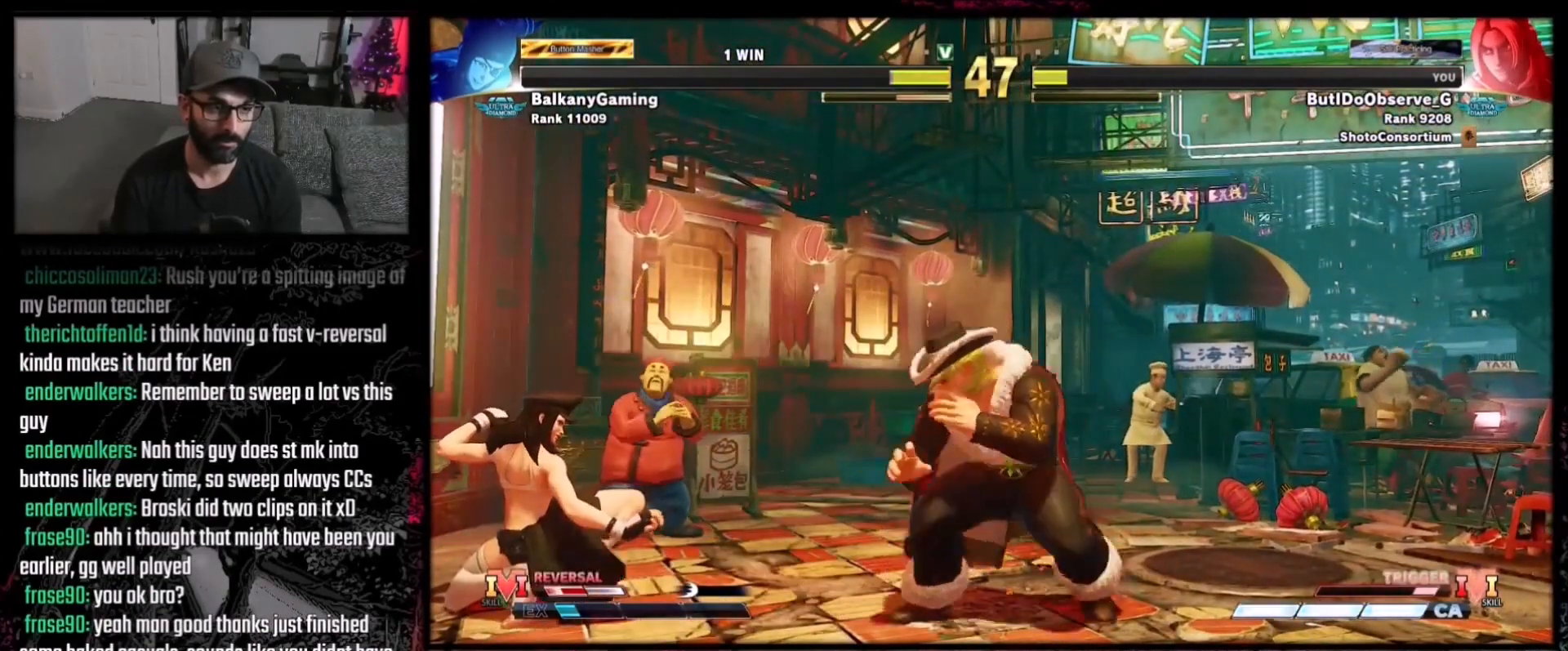
{"buttons": ["DPAD_DOWN"], "events": [[67, "DPAD_DOWN", "down"], [501, "DPAD_RIGHT", "up"]]}
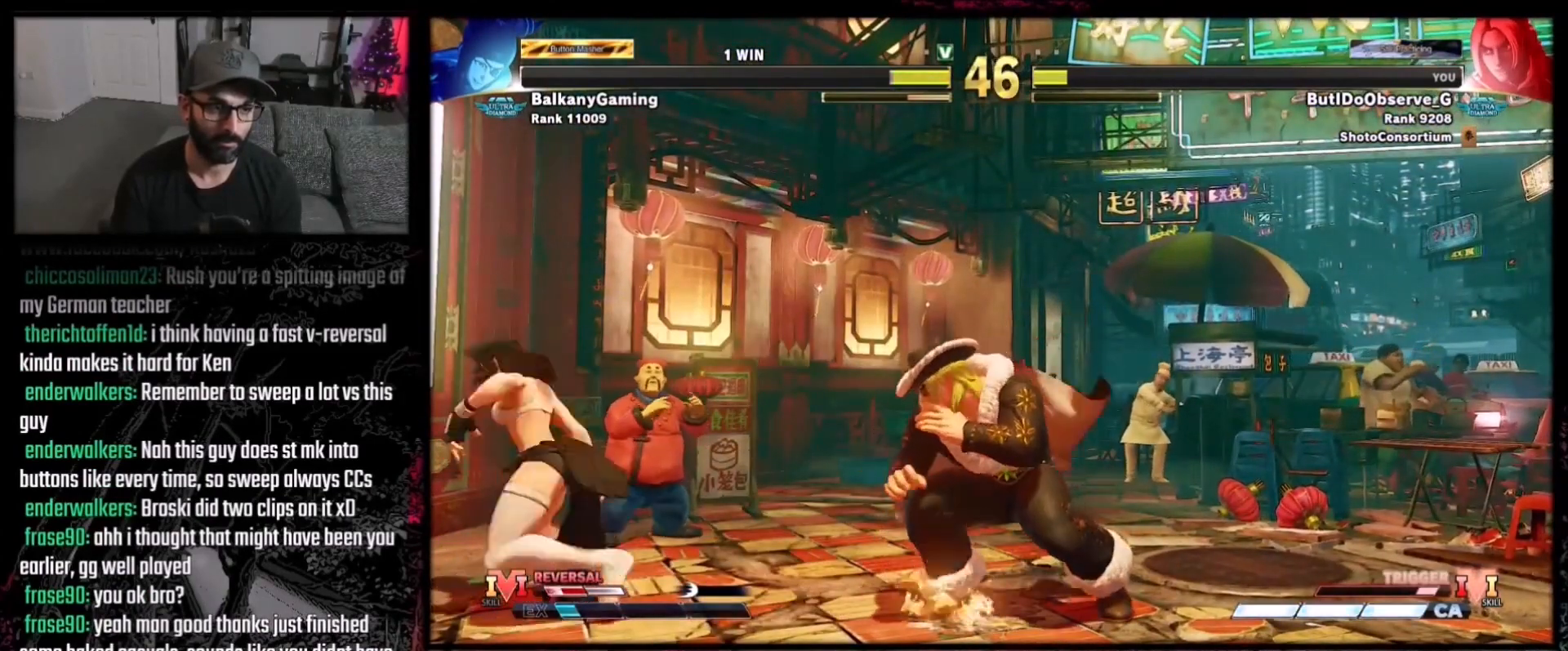
{"buttons": [], "events": [[66, "DPAD_DOWN", "up"], [66, "DPAD_LEFT", "down"], [100, "DPAD_LEFT", "up"], [100, "X", "down"], [133, "X", "up"]]}
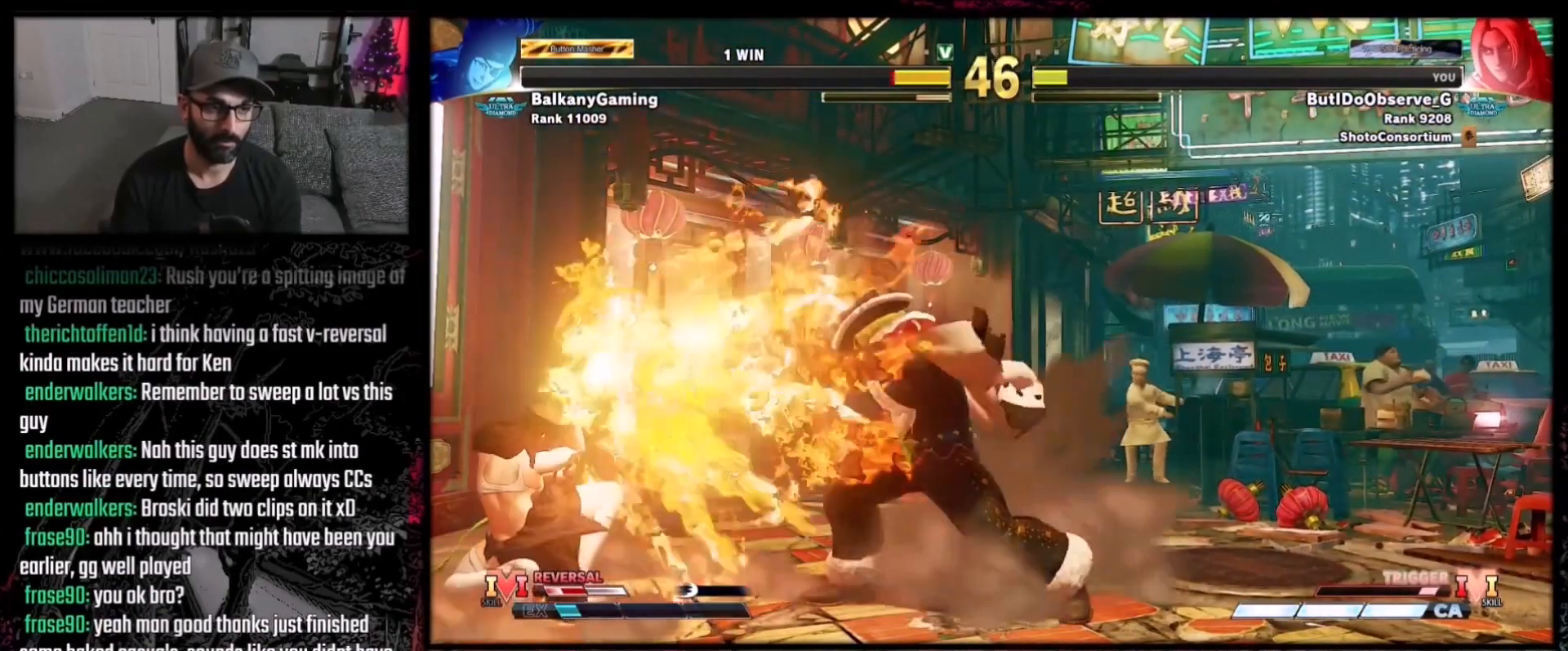
{"buttons": ["DPAD_DOWN", "DPAD_RIGHT"], "events": [[267, "DPAD_RIGHT", "down"], [467, "DPAD_DOWN", "down"]]}
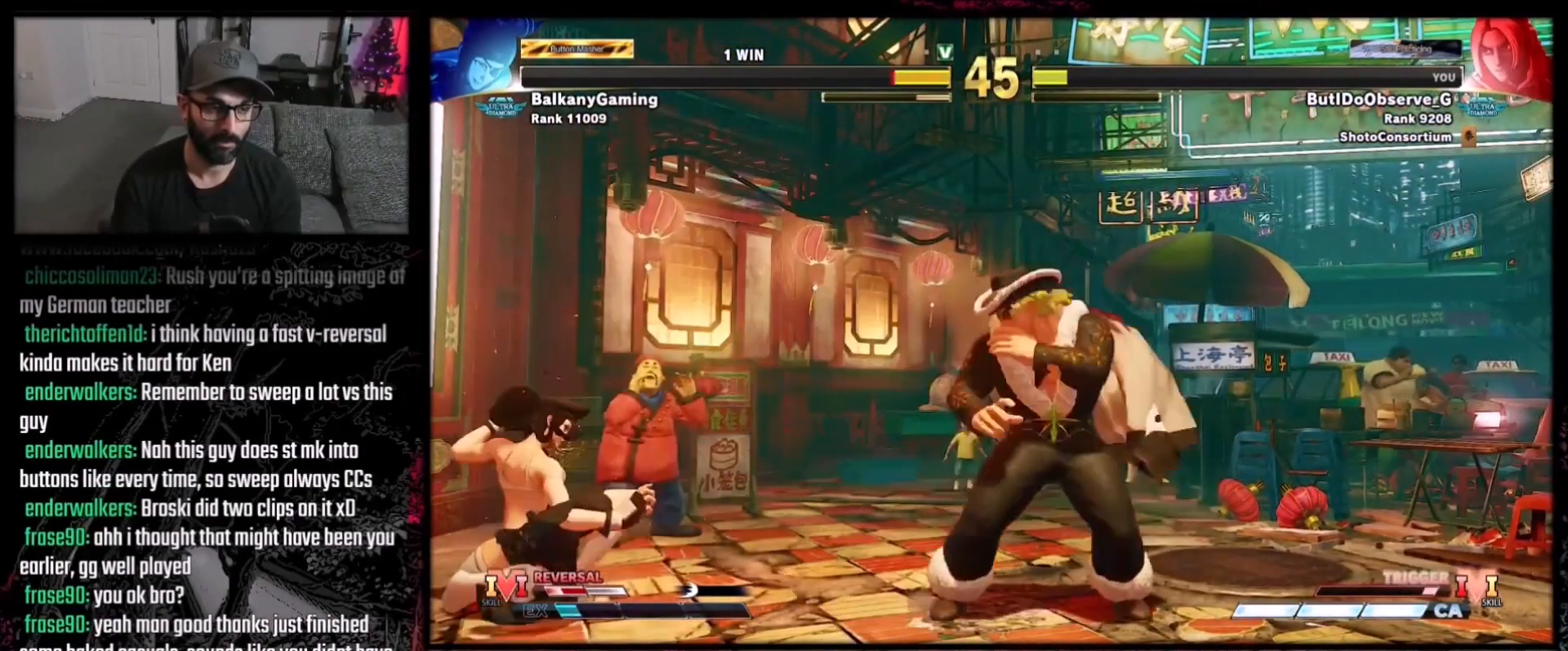
{"buttons": ["DPAD_RIGHT"], "events": [[367, "DPAD_DOWN", "up"]]}
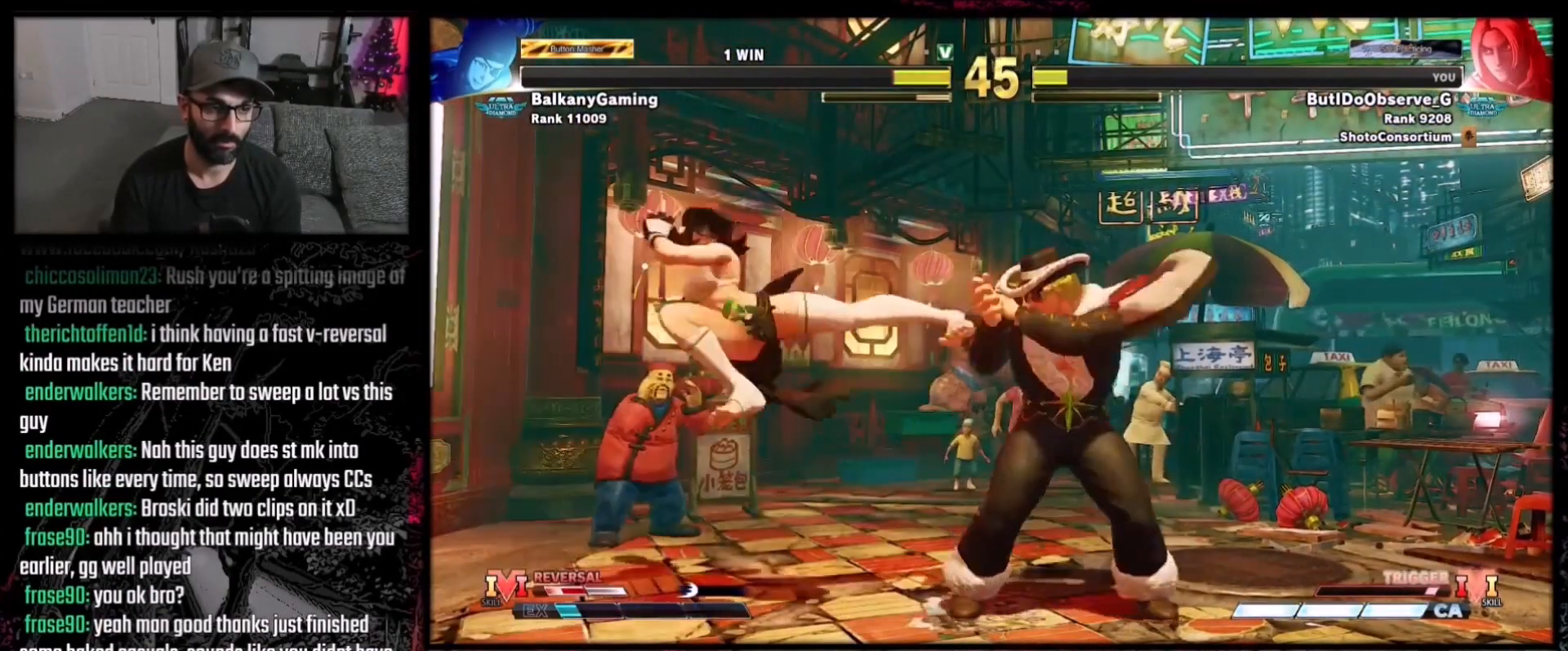
{"buttons": ["DPAD_LEFT"], "events": [[334, "DPAD_RIGHT", "up"], [401, "DPAD_LEFT", "down"]]}
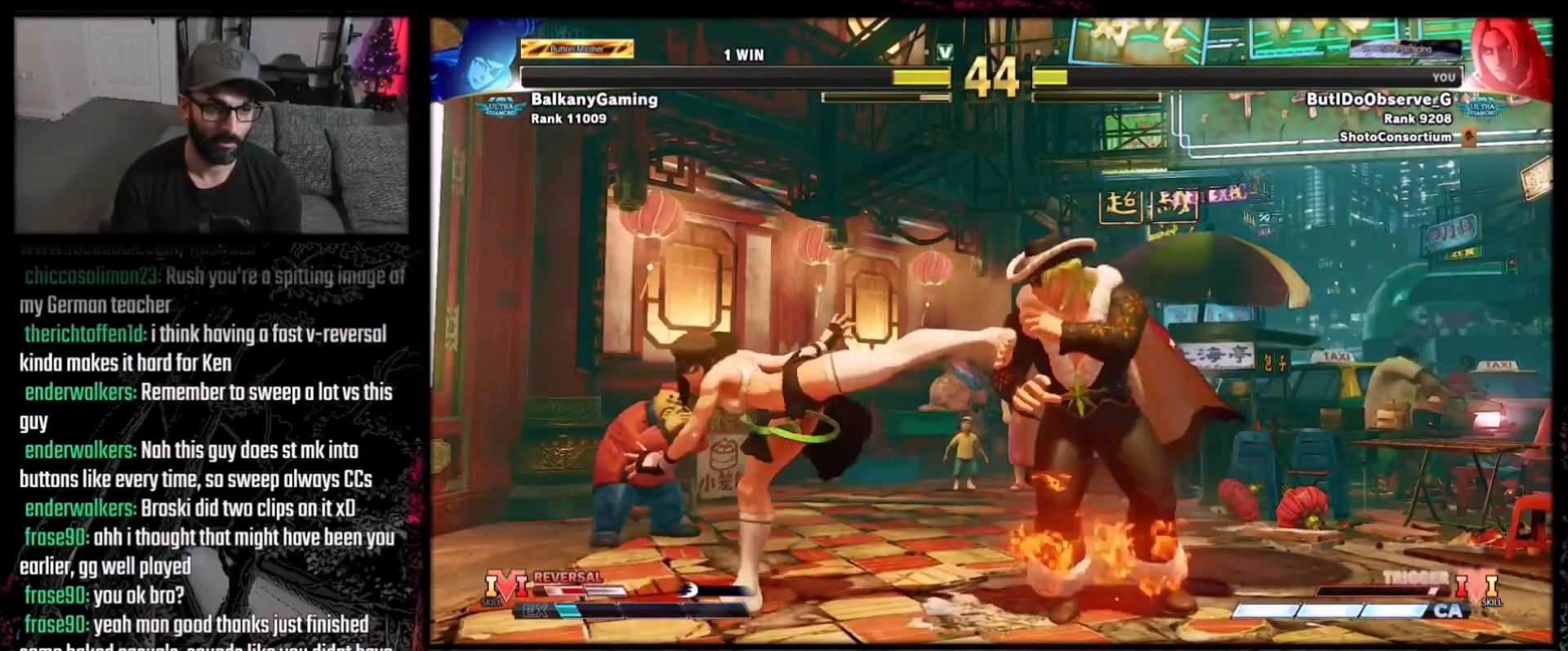
{"buttons": [], "events": [[100, "DPAD_LEFT", "up"], [100, "Y", "down"], [233, "Y", "up"]]}
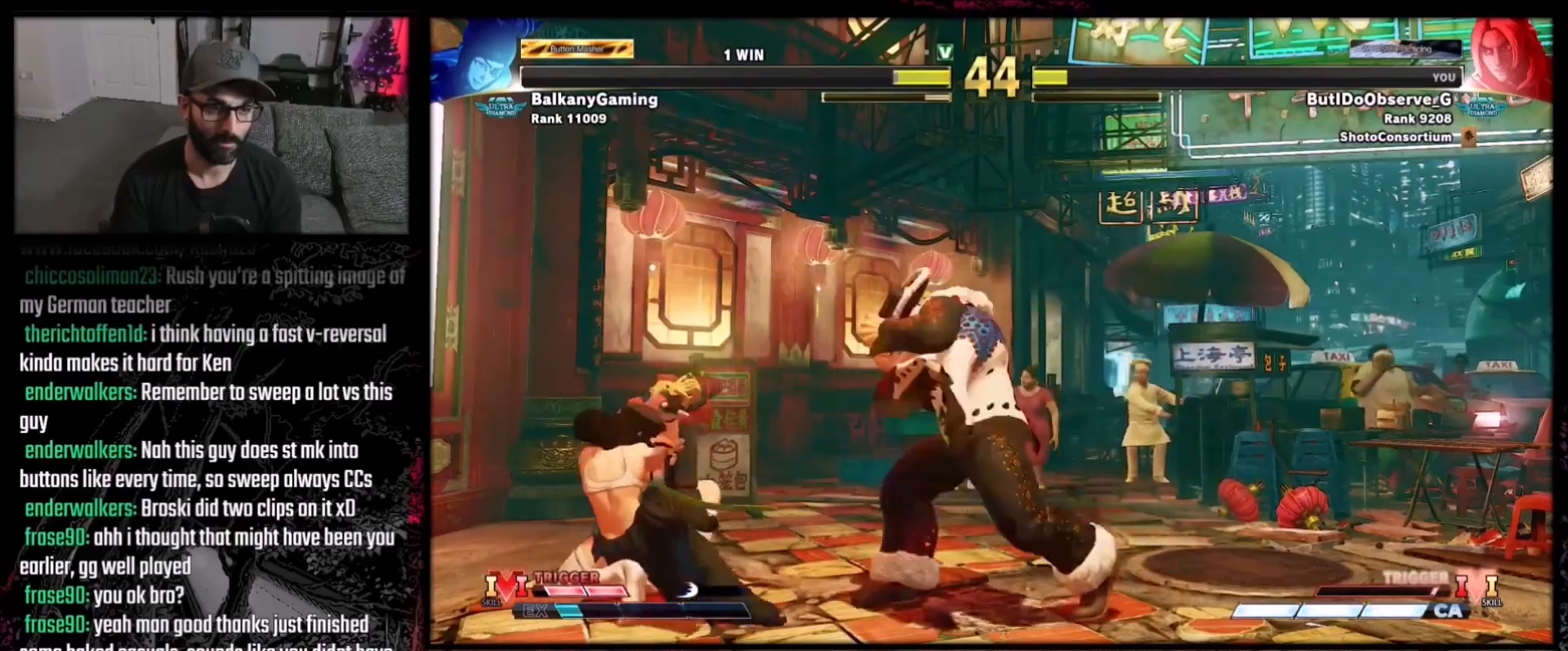
{"buttons": ["DPAD_DOWN", "DPAD_RIGHT"], "events": [[67, "DPAD_DOWN", "down"], [134, "DPAD_LEFT", "down"], [167, "DPAD_DOWN", "up"], [200, "DPAD_LEFT", "up"], [200, "X", "down"], [267, "X", "up"], [434, "DPAD_RIGHT", "down"], [467, "DPAD_DOWN", "down"]]}
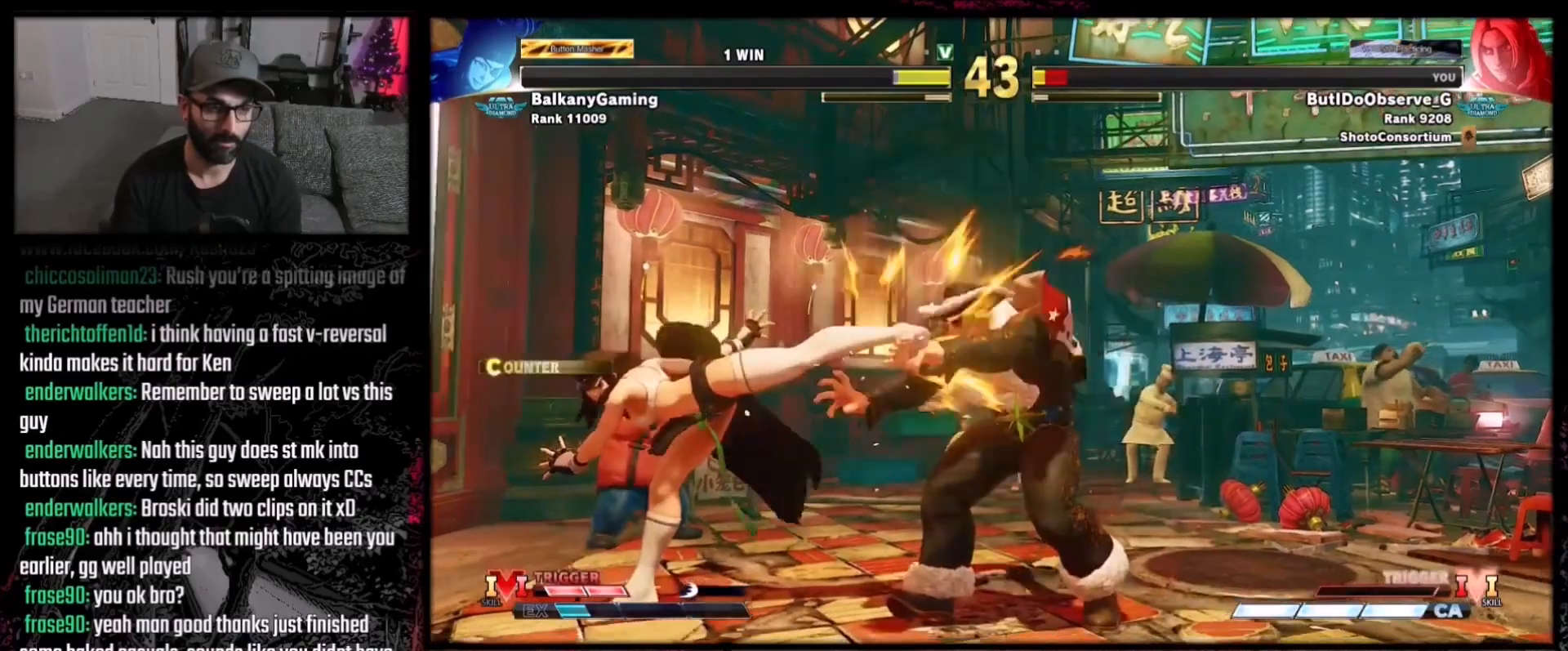
{"buttons": ["DPAD_RIGHT"], "events": [[333, "DPAD_DOWN", "up"], [400, "DPAD_RIGHT", "up"], [467, "DPAD_RIGHT", "down"]]}
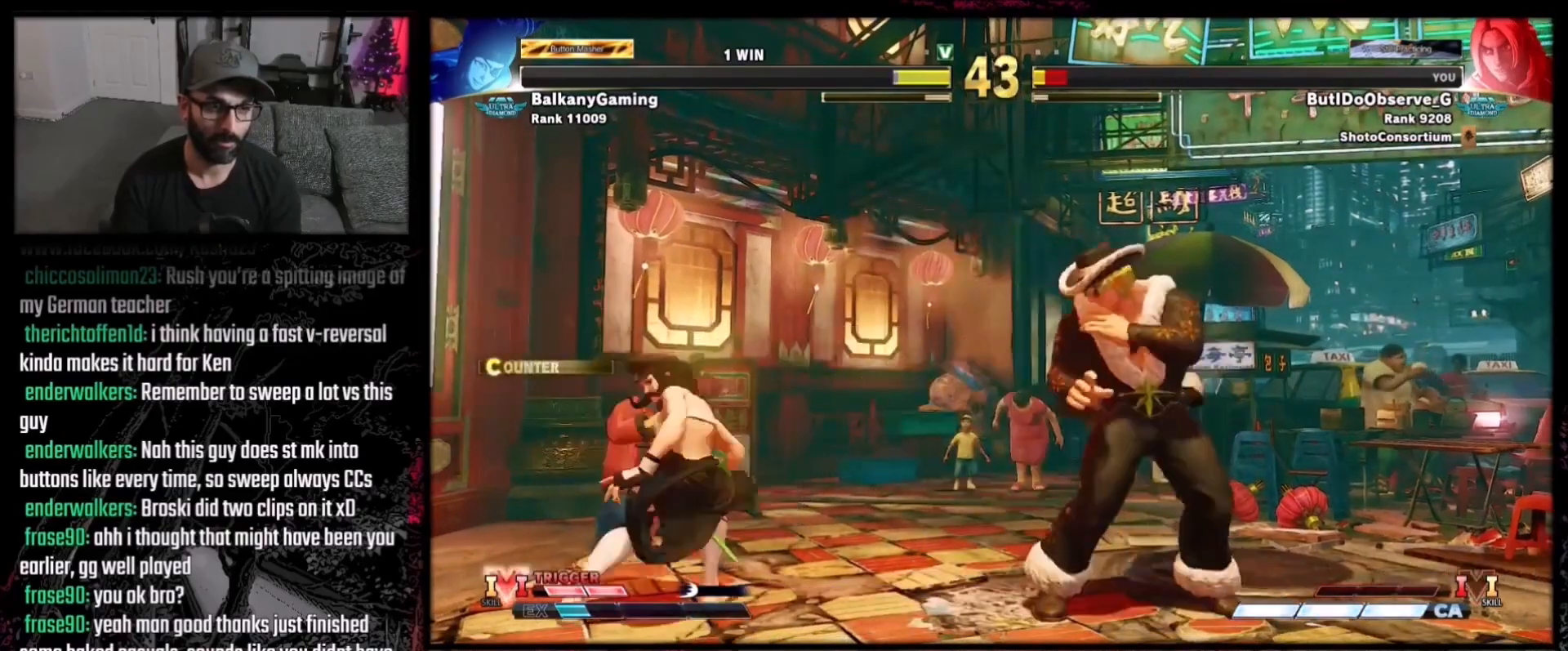
{"buttons": ["DPAD_RIGHT"], "events": [[67, "DPAD_RIGHT", "up"], [100, "DPAD_RIGHT", "down"], [234, "DPAD_RIGHT", "up"], [501, "DPAD_RIGHT", "down"]]}
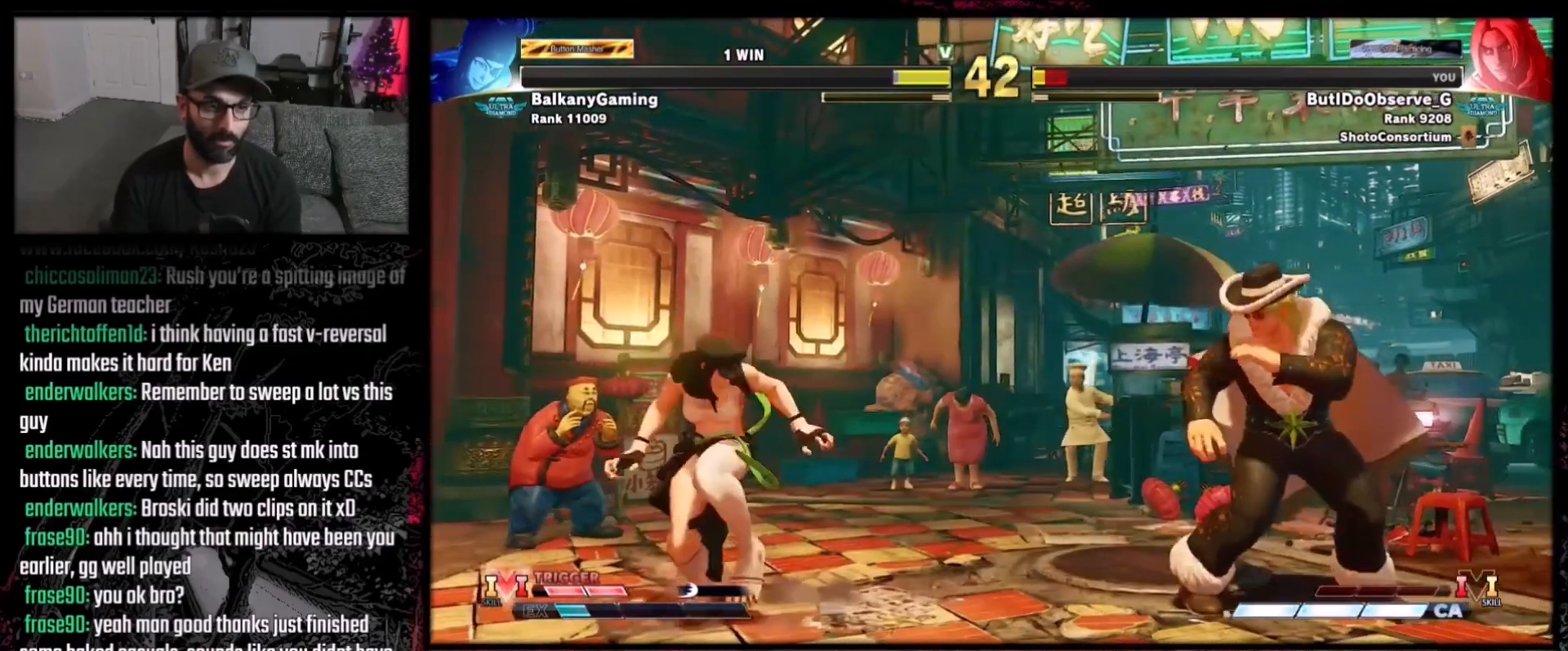
{"buttons": ["DPAD_DOWN", "DPAD_RIGHT"], "events": [[33, "DPAD_RIGHT", "up"], [66, "DPAD_DOWN", "down"], [133, "DPAD_RIGHT", "down"]]}
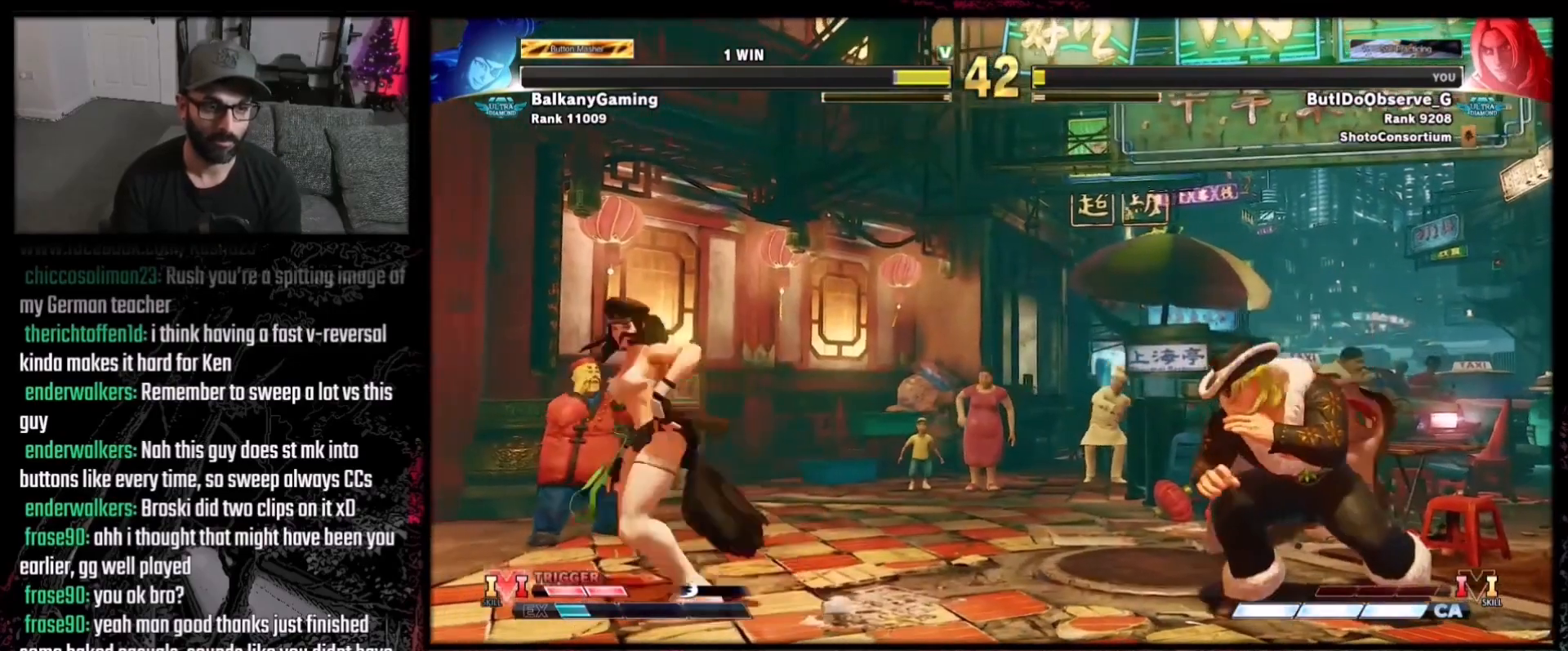
{"buttons": ["DPAD_LEFT"], "events": [[100, "DPAD_DOWN", "up"], [300, "DPAD_RIGHT", "up"], [334, "DPAD_LEFT", "down"]]}
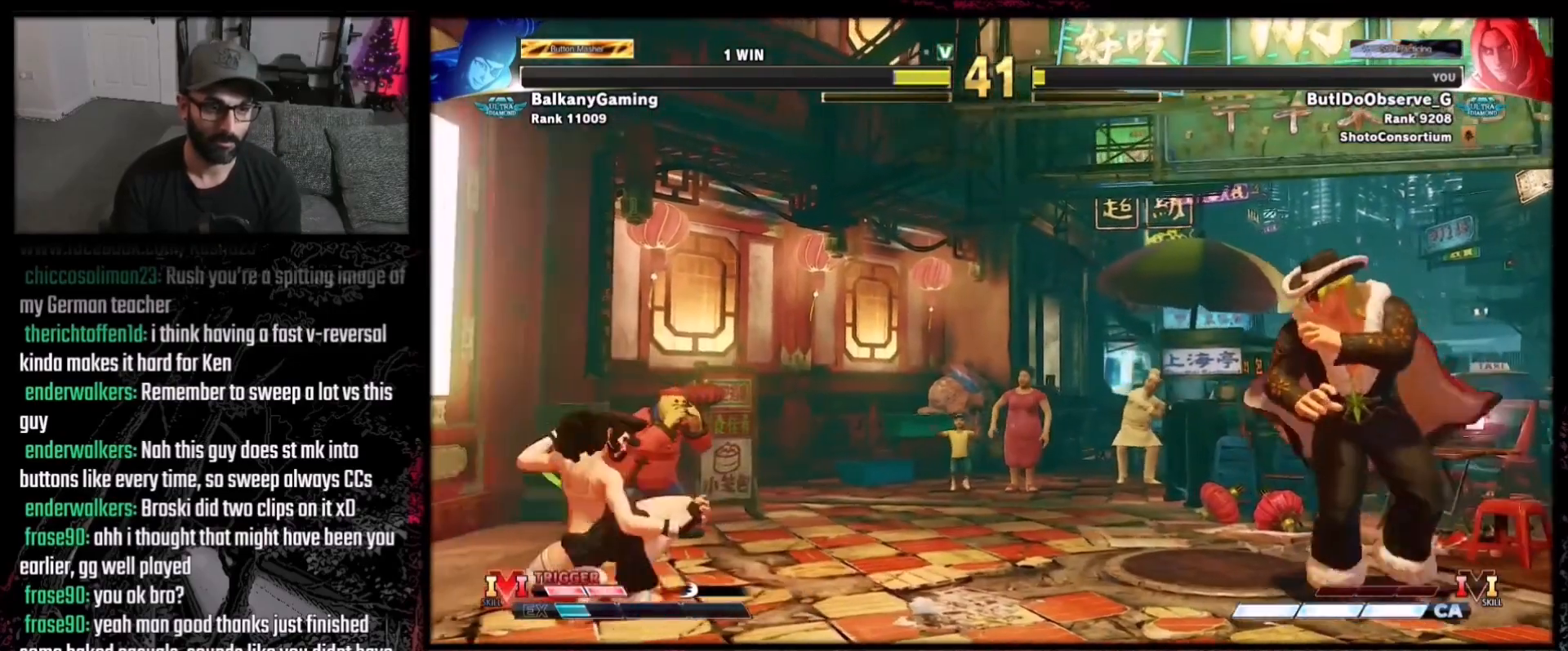
{"buttons": ["DPAD_DOWN", "DPAD_RIGHT"], "events": [[367, "DPAD_DOWN", "down"], [400, "DPAD_LEFT", "up"], [400, "DPAD_RIGHT", "down"]]}
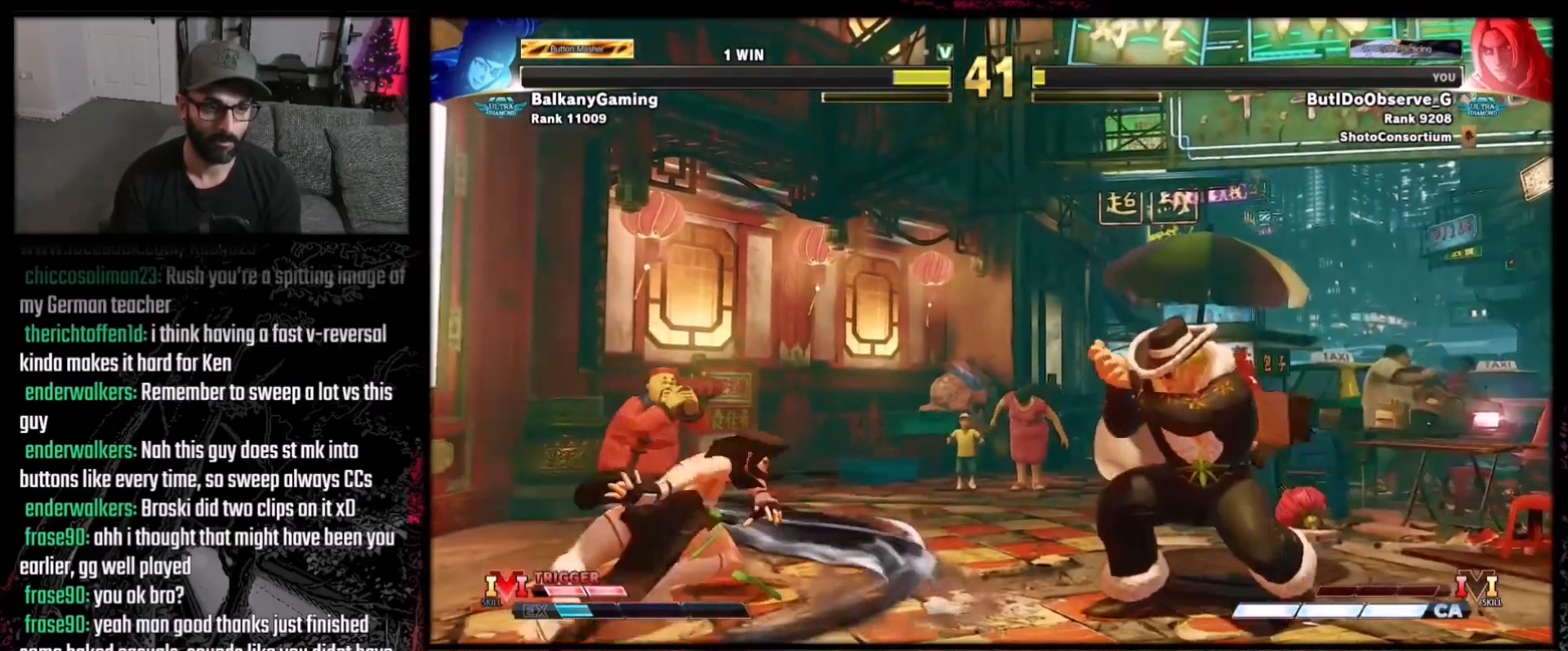
{"buttons": ["DPAD_UP", "DPAD_RIGHT"], "events": [[234, "DPAD_DOWN", "up"], [334, "DPAD_UP", "down"]]}
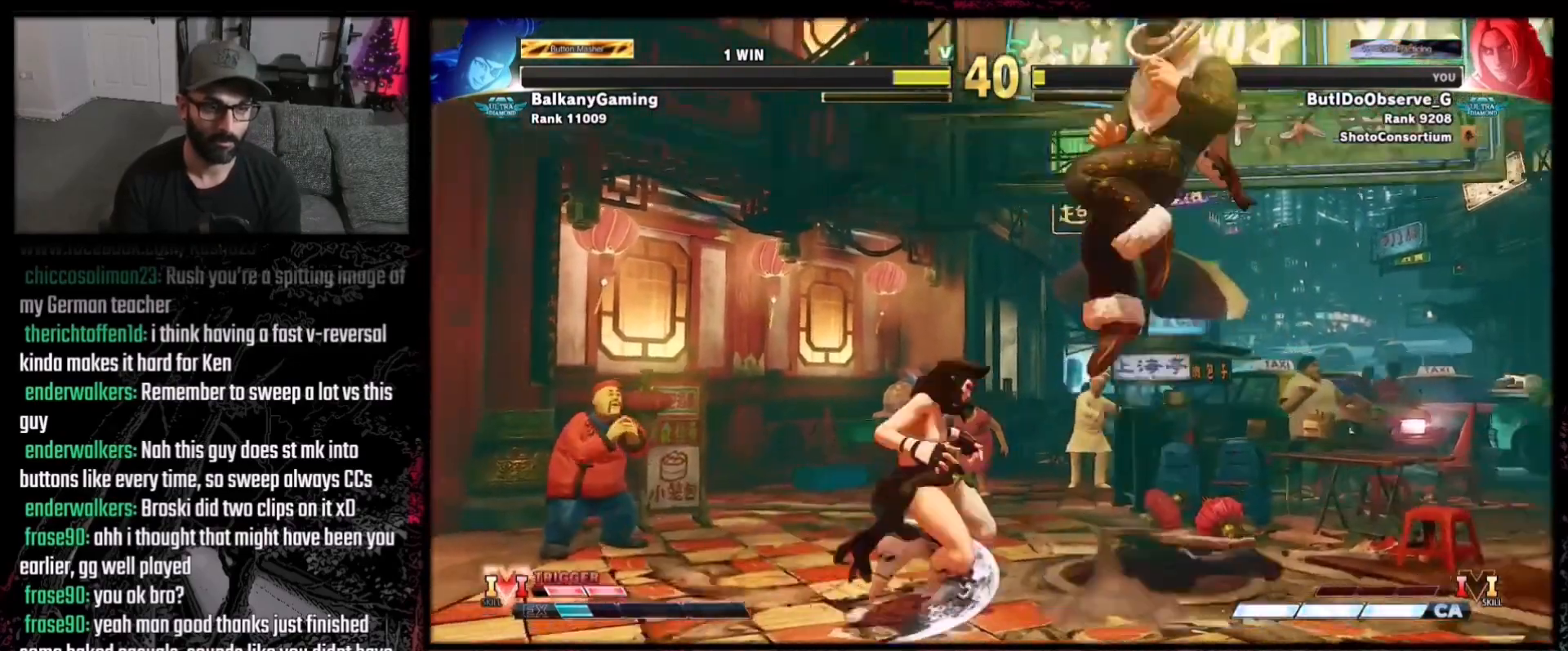
{"buttons": ["DPAD_RIGHT"], "events": [[100, "DPAD_UP", "up"], [267, "DPAD_RIGHT", "up"], [367, "DPAD_RIGHT", "down"], [433, "DPAD_RIGHT", "up"], [500, "DPAD_RIGHT", "down"]]}
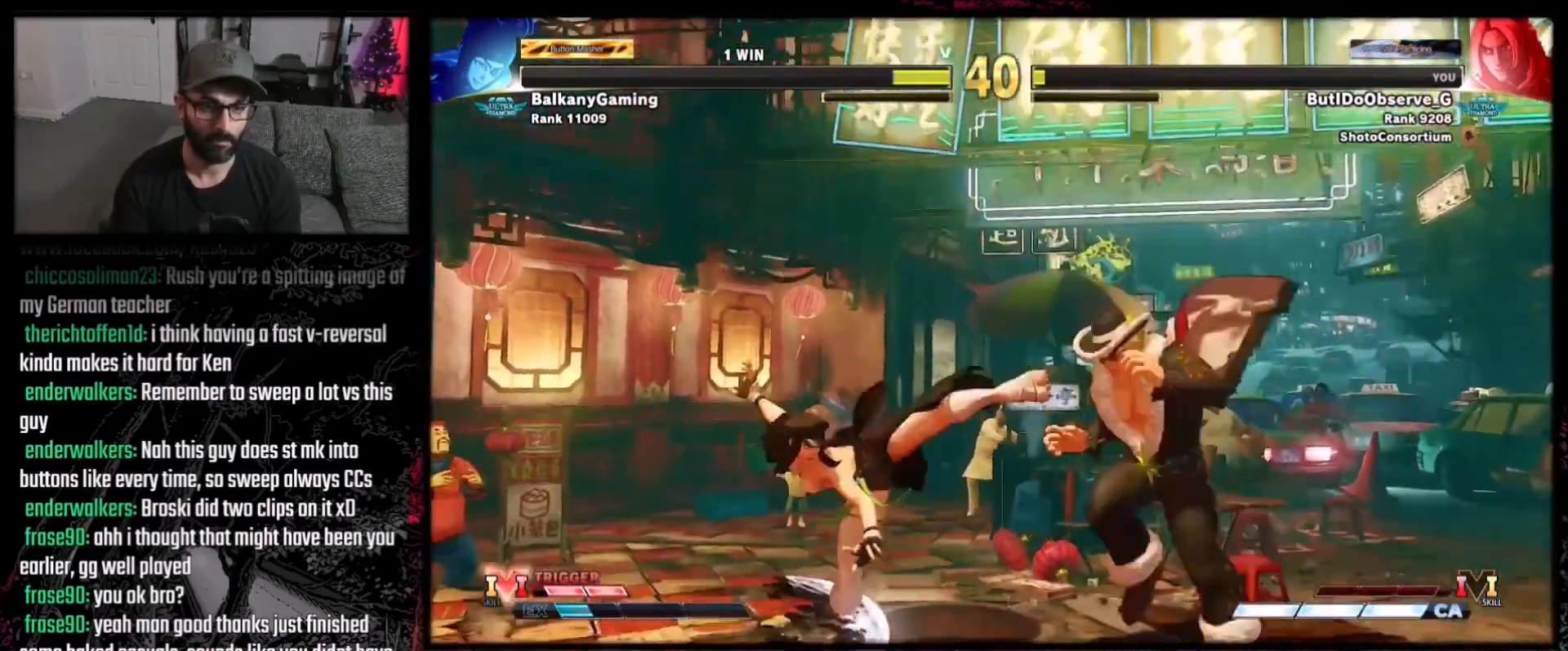
{"buttons": ["DPAD_LEFT"], "events": [[267, "DPAD_RIGHT", "up"], [467, "DPAD_LEFT", "down"]]}
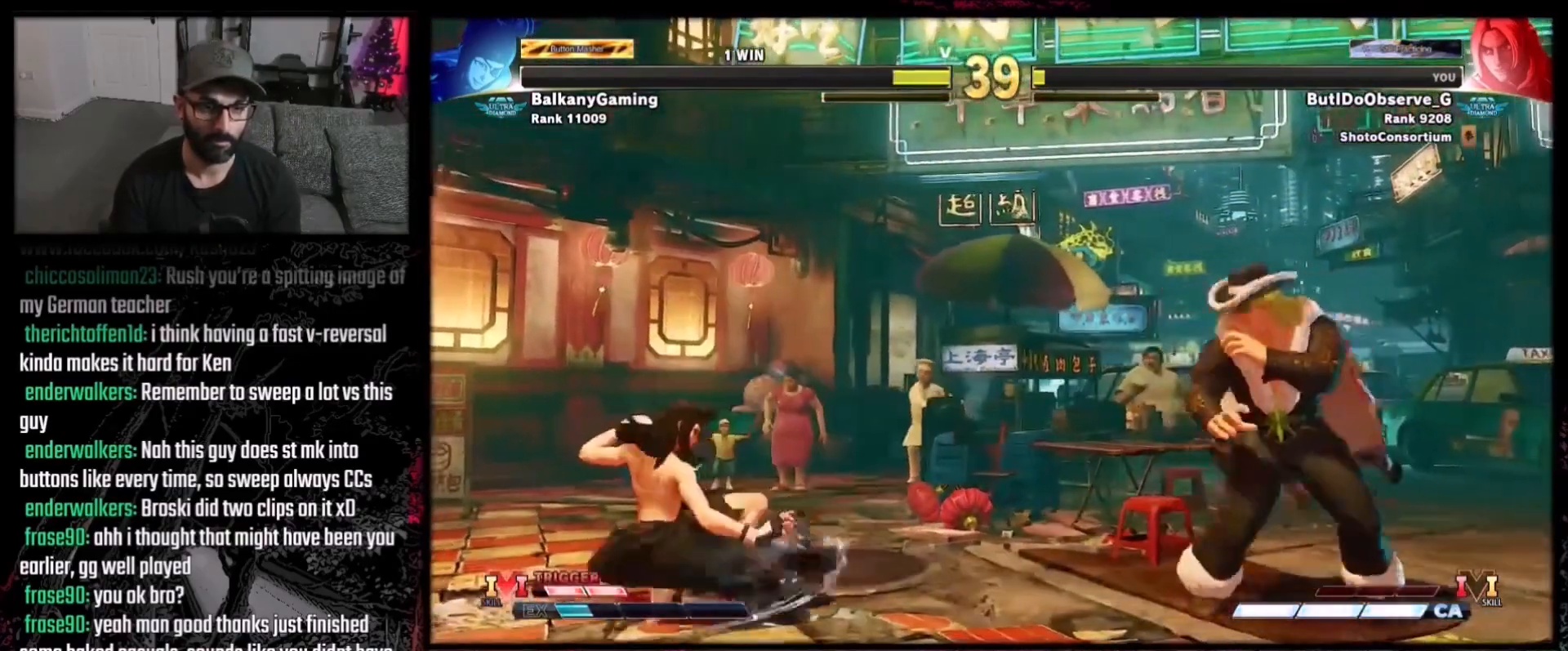
{"buttons": ["DPAD_DOWN"], "events": [[233, "DPAD_DOWN", "down"], [233, "DPAD_LEFT", "up"], [267, "DPAD_RIGHT", "down"], [400, "DPAD_LEFT", "down"], [400, "DPAD_RIGHT", "up"], [433, "DPAD_DOWN", "up"], [500, "DPAD_DOWN", "down"], [500, "DPAD_LEFT", "up"]]}
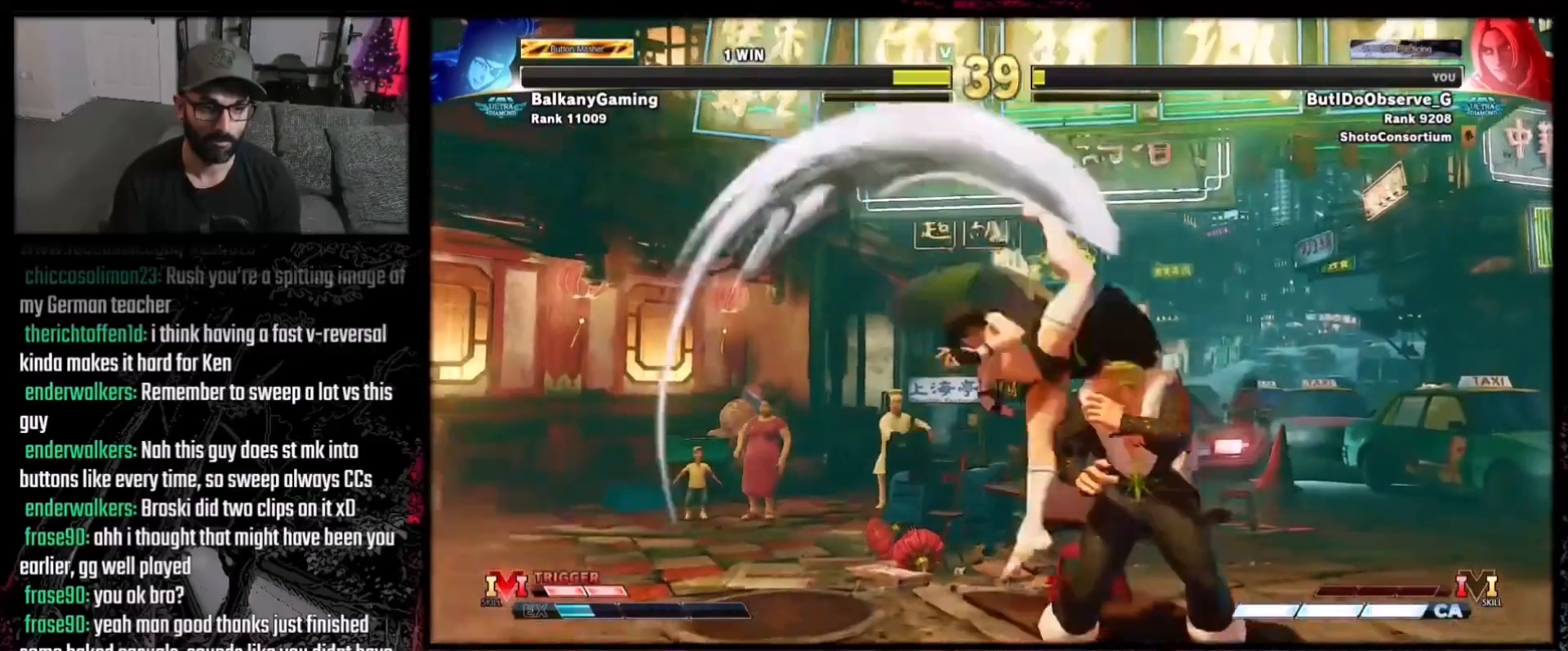
{"buttons": ["DPAD_RIGHT"], "events": [[34, "DPAD_RIGHT", "down"], [100, "DPAD_DOWN", "up"], [401, "DPAD_RIGHT", "up"], [501, "DPAD_RIGHT", "down"]]}
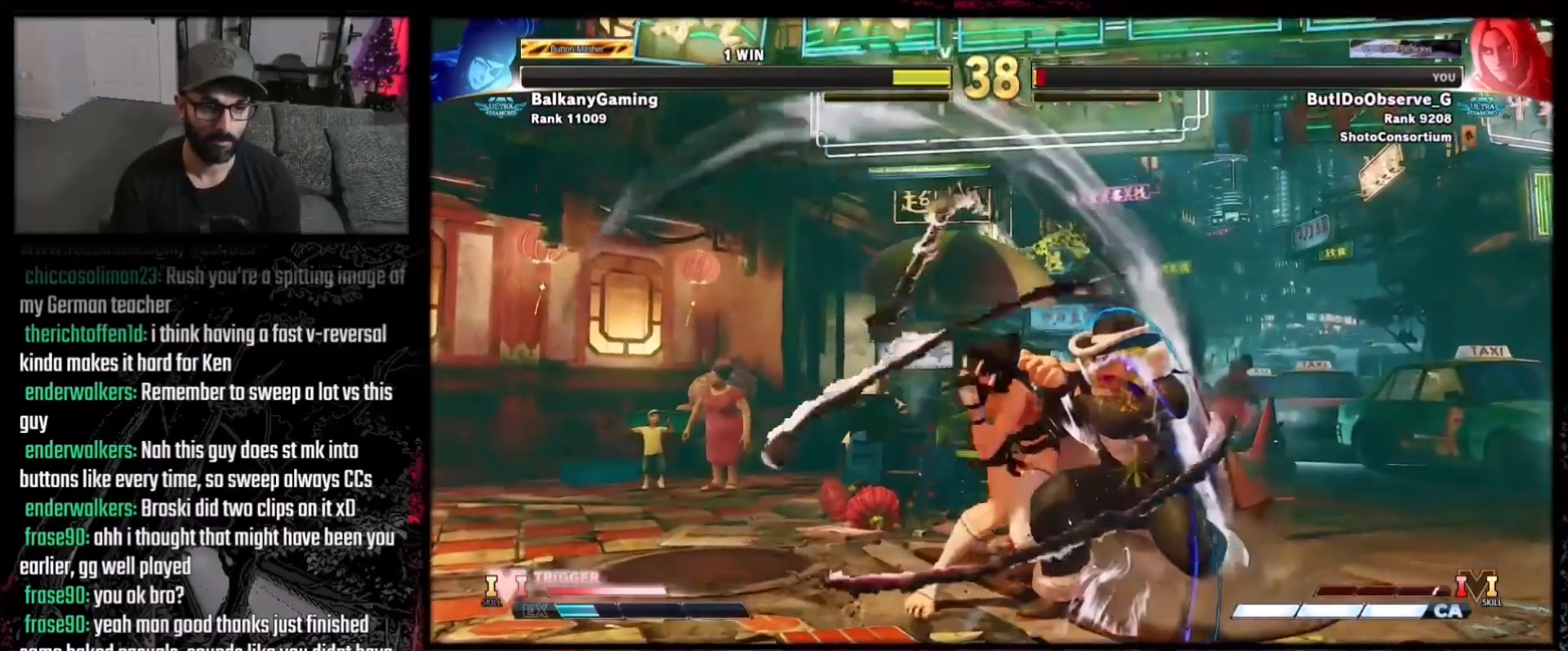
{"buttons": [], "events": [[267, "DPAD_RIGHT", "up"]]}